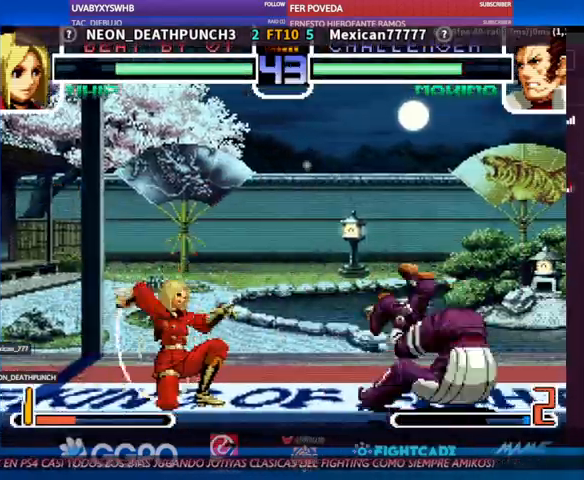
Gameplay with a controller (arcade stick); each line is a JSON object with the inputs held at the frame after it. "events" lists button and stick changes between this image and that frame as [ms after this image, input, new state], when the widget could be followed in between. Not read: L3 R3.
{"buttons": [], "left_stick": "up-left"}
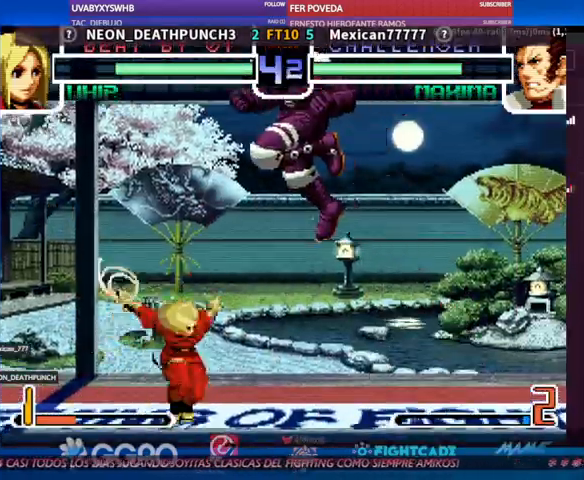
{"buttons": [], "left_stick": "down"}
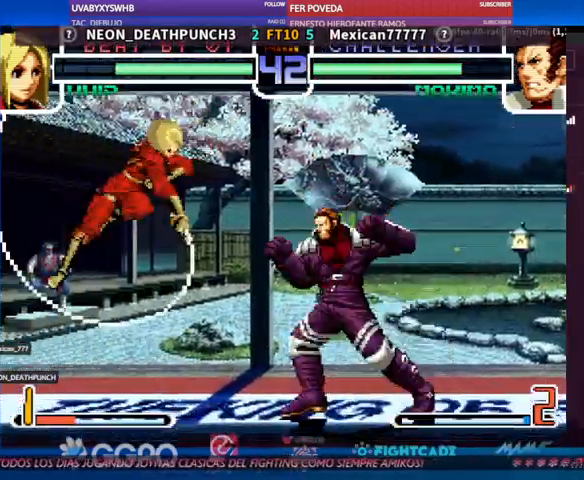
{"buttons": [], "left_stick": "center", "events": [[133, "left_stick", "up"], [300, "left_stick", "center"], [433, "CIRCLE", "down"], [467, "CIRCLE", "up"]]}
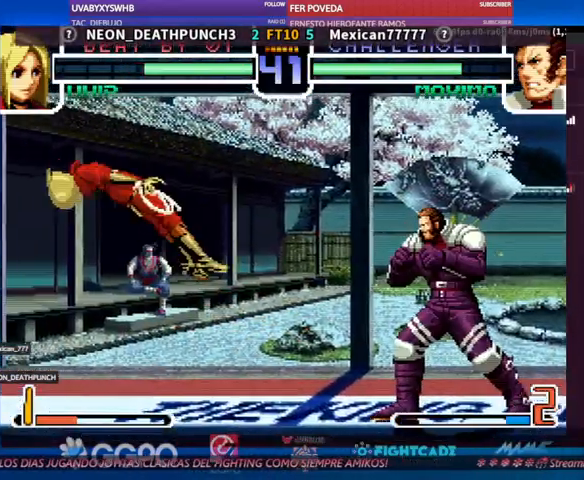
{"buttons": [], "left_stick": "center", "events": [[233, "left_stick", "down"], [333, "left_stick", "up"], [500, "left_stick", "center"]]}
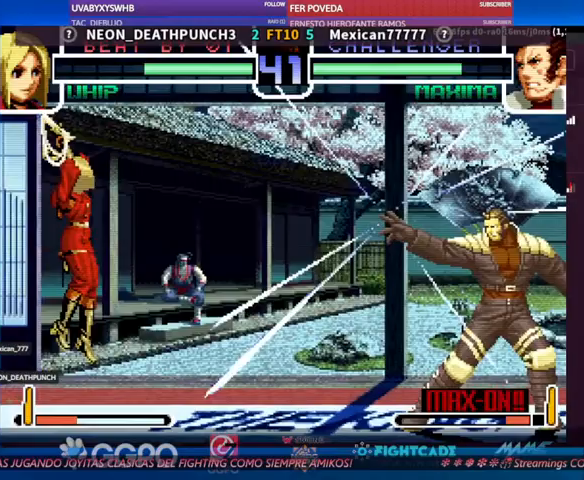
{"buttons": [], "left_stick": "center", "events": [[67, "CIRCLE", "down"], [200, "CIRCLE", "up"]]}
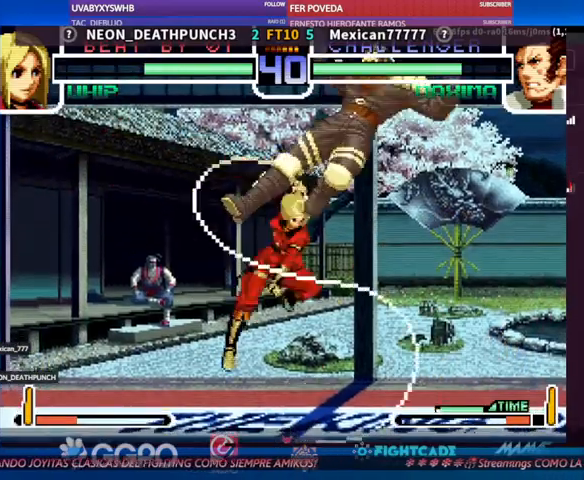
{"buttons": [], "left_stick": "down"}
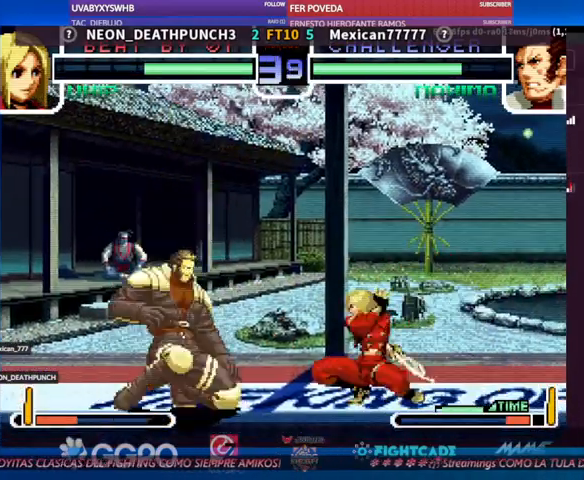
{"buttons": [], "left_stick": "up", "events": [[267, "left_stick", "center"], [333, "left_stick", "down"], [433, "left_stick", "left"], [500, "left_stick", "up"]]}
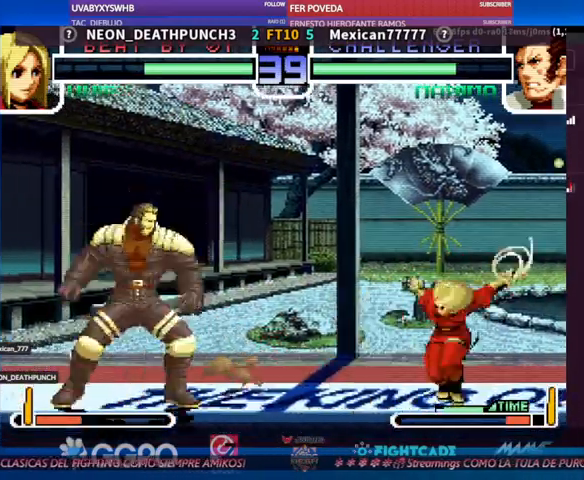
{"buttons": [], "left_stick": "center", "events": [[33, "left_stick", "center"], [67, "R2", "down"], [133, "R2", "up"]]}
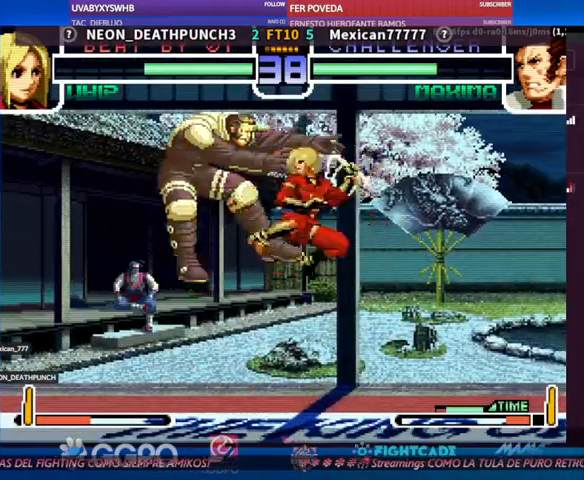
{"buttons": [], "left_stick": "center", "events": [[200, "left_stick", "down"], [267, "left_stick", "left"], [333, "left_stick", "center"], [400, "R2", "down"], [467, "R2", "up"]]}
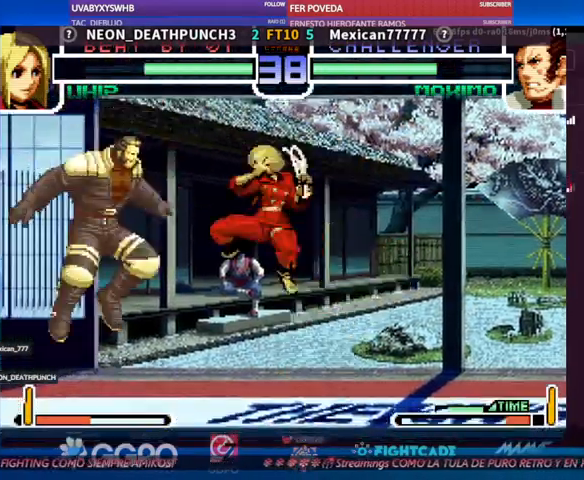
{"buttons": ["R1"], "left_stick": "center", "events": [[467, "R1", "down"]]}
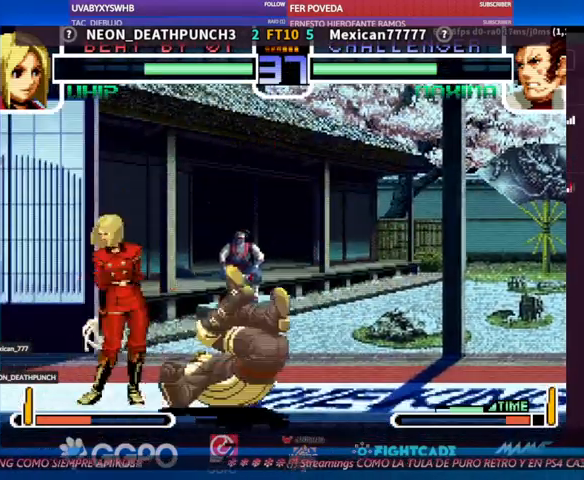
{"buttons": [], "left_stick": "down", "events": [[33, "R1", "up"], [167, "left_stick", "down"], [400, "R1", "down"], [467, "R1", "up"]]}
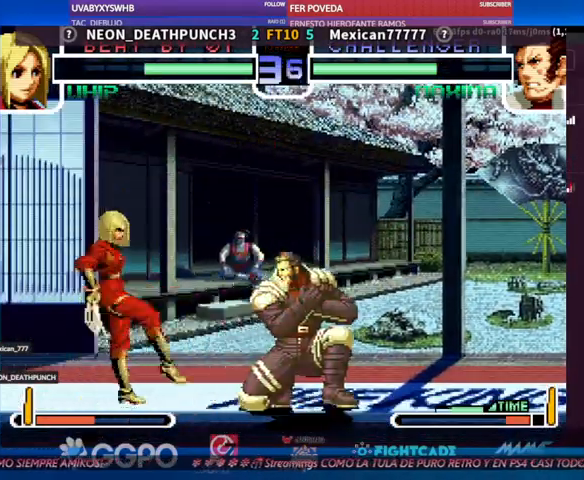
{"buttons": [], "left_stick": "center", "events": [[167, "left_stick", "left"], [300, "left_stick", "center"], [400, "R2", "down"], [467, "R2", "up"]]}
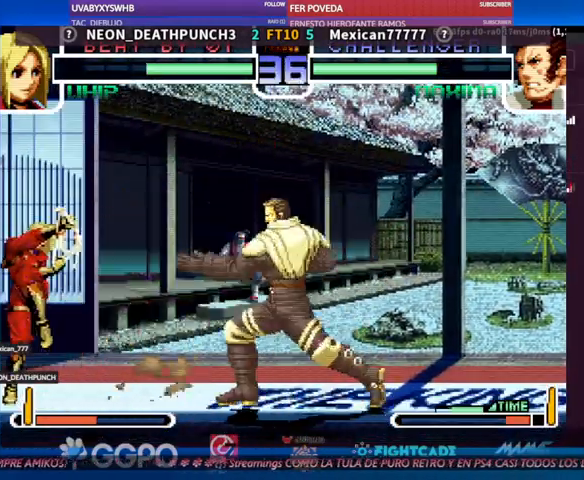
{"buttons": [], "left_stick": "down-left", "events": [[133, "left_stick", "left"], [400, "left_stick", "down-left"]]}
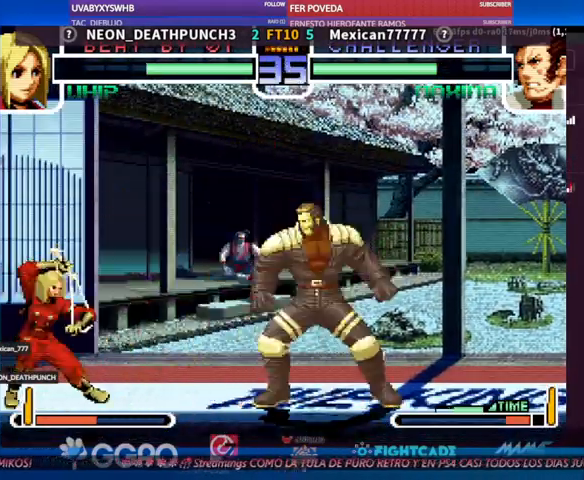
{"buttons": [], "left_stick": "center", "events": [[100, "left_stick", "center"], [167, "left_stick", "down"], [267, "left_stick", "center"], [333, "R2", "down"], [400, "R2", "up"]]}
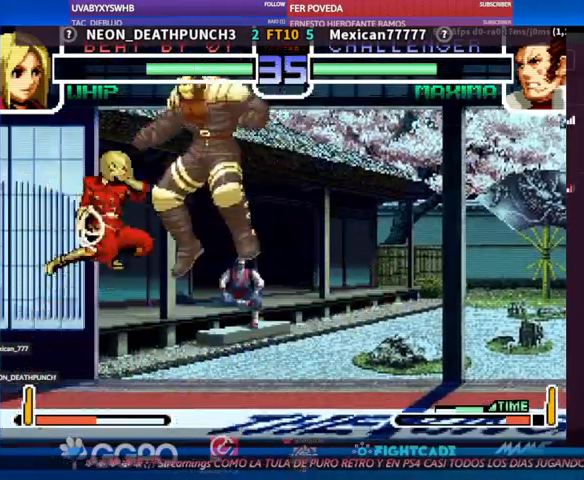
{"buttons": [], "left_stick": "center", "events": []}
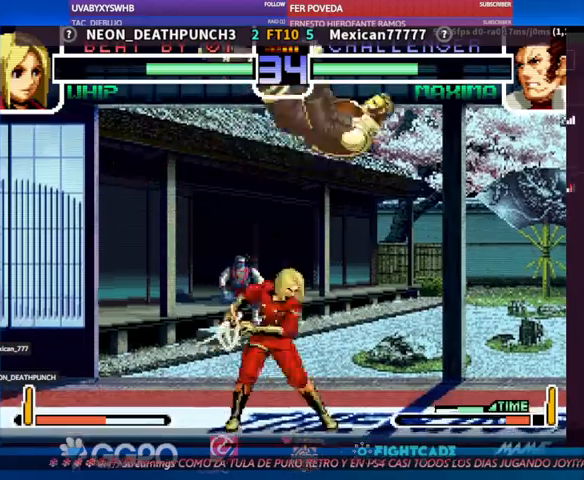
{"buttons": [], "left_stick": "center", "events": [[33, "left_stick", "up"], [100, "left_stick", "center"], [200, "R2", "down"], [267, "R2", "up"]]}
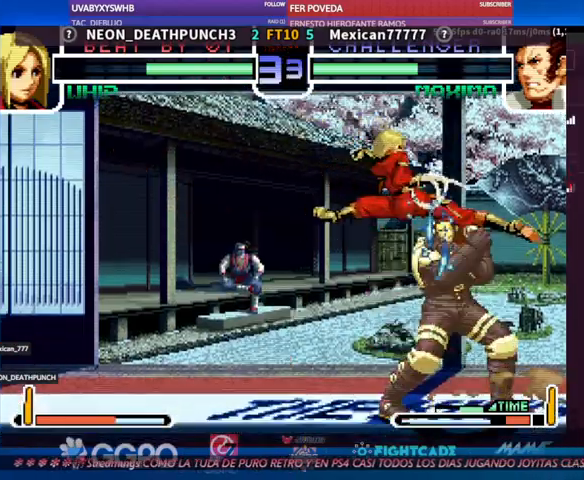
{"buttons": ["R1"], "left_stick": "center", "events": [[133, "R1", "down"], [167, "R1", "up"], [267, "R1", "down"], [300, "R1", "up"], [367, "R1", "down"], [400, "R1", "up"], [467, "R1", "down"]]}
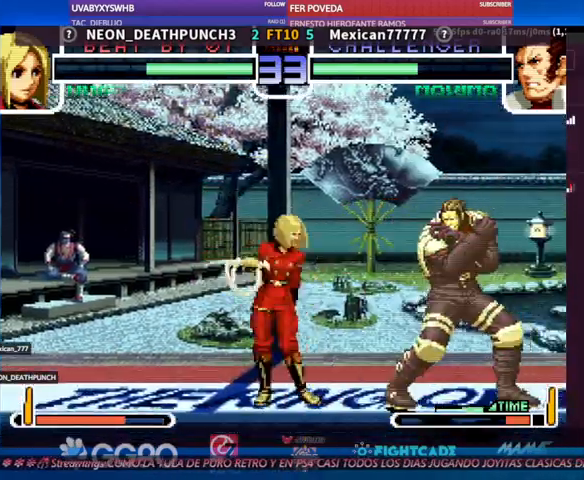
{"buttons": [], "left_stick": "up-left", "events": [[33, "R1", "up"], [100, "R1", "down"], [133, "R1", "up"], [300, "left_stick", "down"], [500, "left_stick", "up-left"]]}
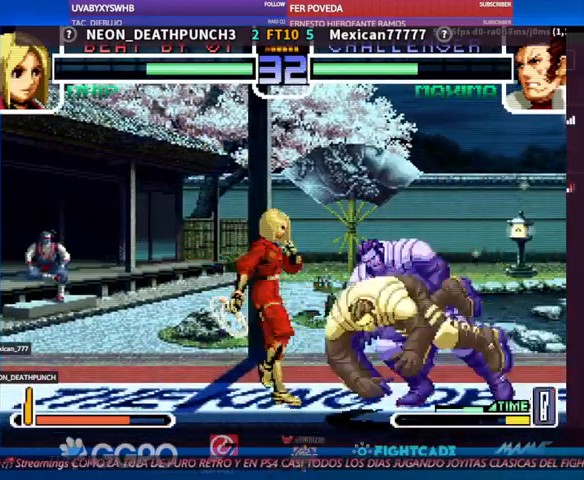
{"buttons": [], "left_stick": "left", "events": [[233, "left_stick", "center"], [433, "left_stick", "left"]]}
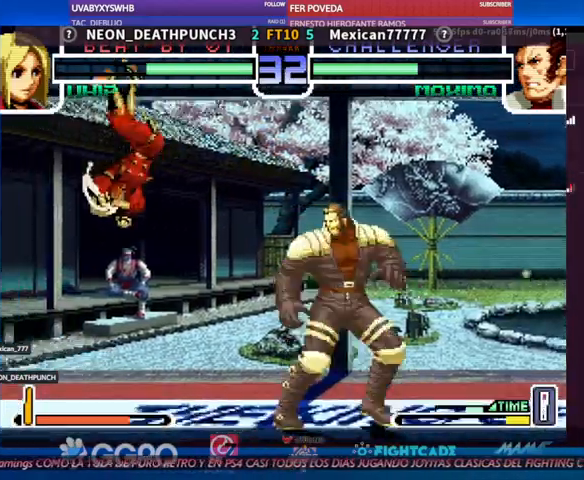
{"buttons": [], "left_stick": "left", "events": [[67, "left_stick", "down"], [133, "left_stick", "center"], [167, "TRIANGLE", "down"], [200, "TRIANGLE", "up"], [233, "left_stick", "left"]]}
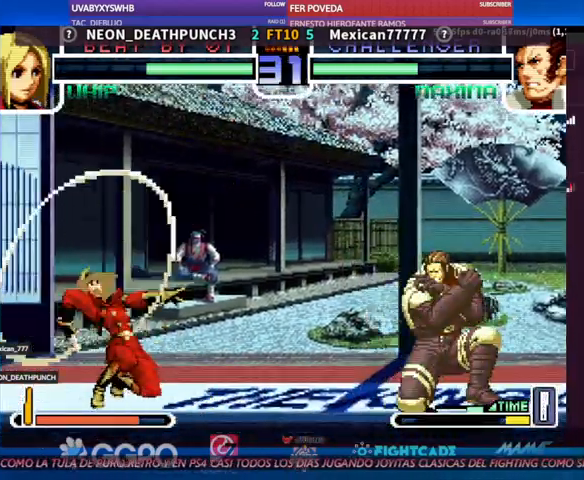
{"buttons": [], "left_stick": "center", "events": [[467, "left_stick", "center"]]}
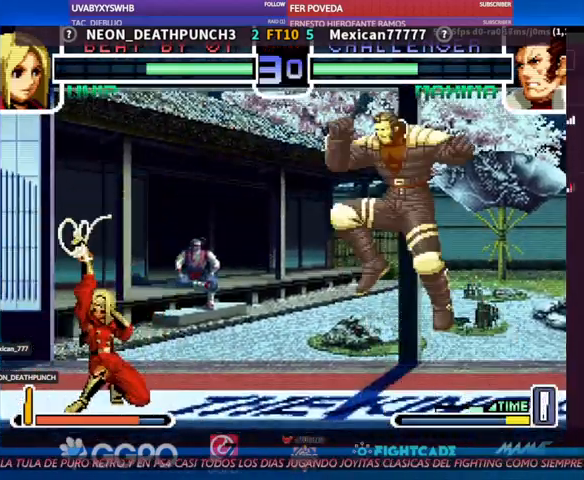
{"buttons": ["TRIANGLE"], "left_stick": "center"}
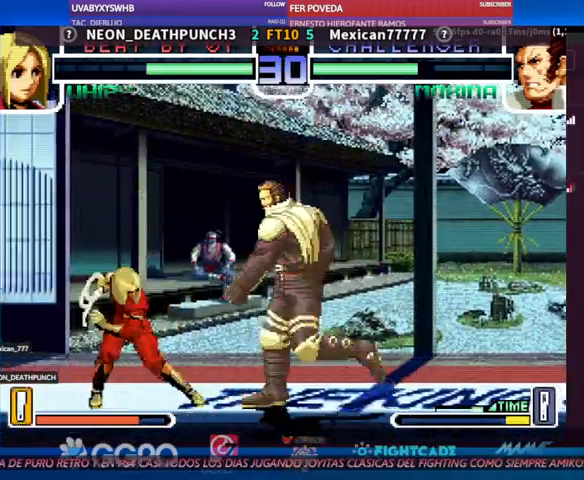
{"buttons": [], "left_stick": "center", "events": [[400, "TRIANGLE", "up"]]}
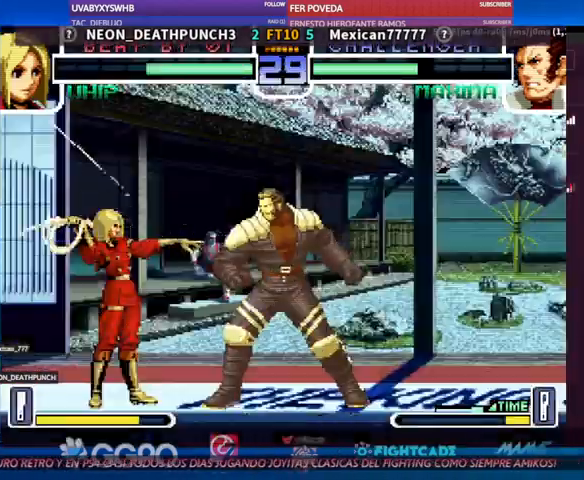
{"buttons": [], "left_stick": "center", "events": [[133, "left_stick", "down"], [167, "CIRCLE", "down"], [167, "TRIANGLE", "down"], [233, "CIRCLE", "up"], [267, "TRIANGLE", "up"], [433, "left_stick", "center"]]}
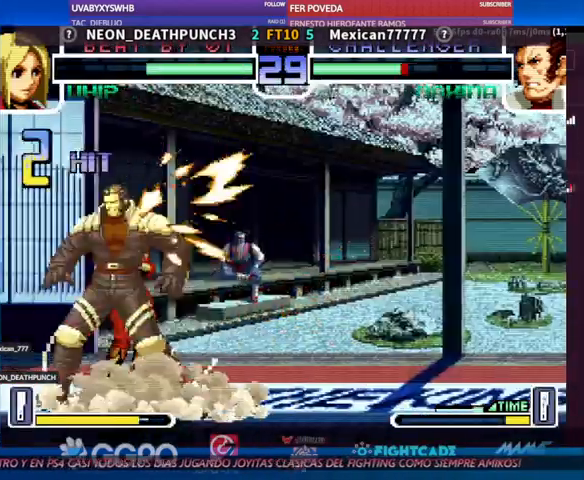
{"buttons": [], "left_stick": "center", "events": []}
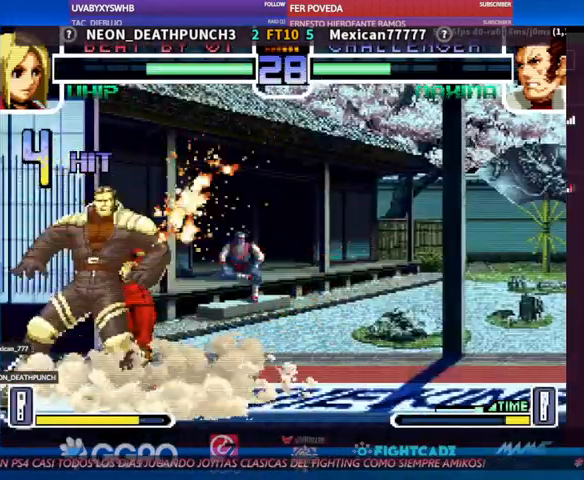
{"buttons": [], "left_stick": "down", "events": [[100, "CIRCLE", "down"], [100, "TRIANGLE", "down"], [200, "CIRCLE", "up"], [233, "TRIANGLE", "up"], [400, "left_stick", "down"]]}
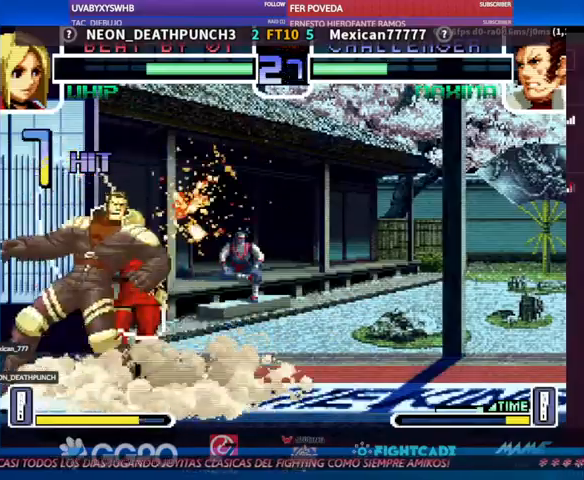
{"buttons": [], "left_stick": "center", "events": [[500, "left_stick", "center"]]}
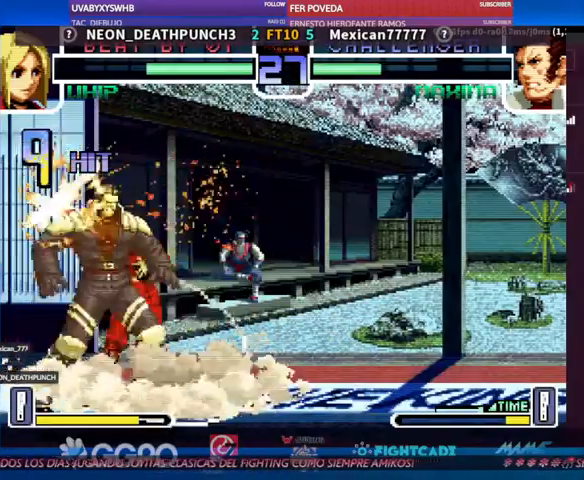
{"buttons": [], "left_stick": "center", "events": [[67, "left_stick", "up"], [200, "left_stick", "center"]]}
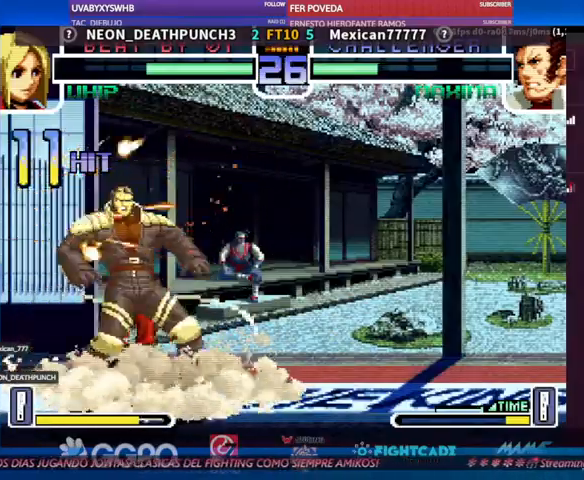
{"buttons": [], "left_stick": "center", "events": []}
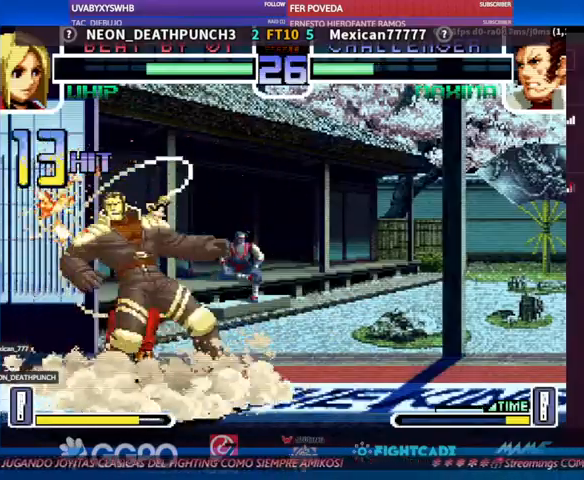
{"buttons": [], "left_stick": "center"}